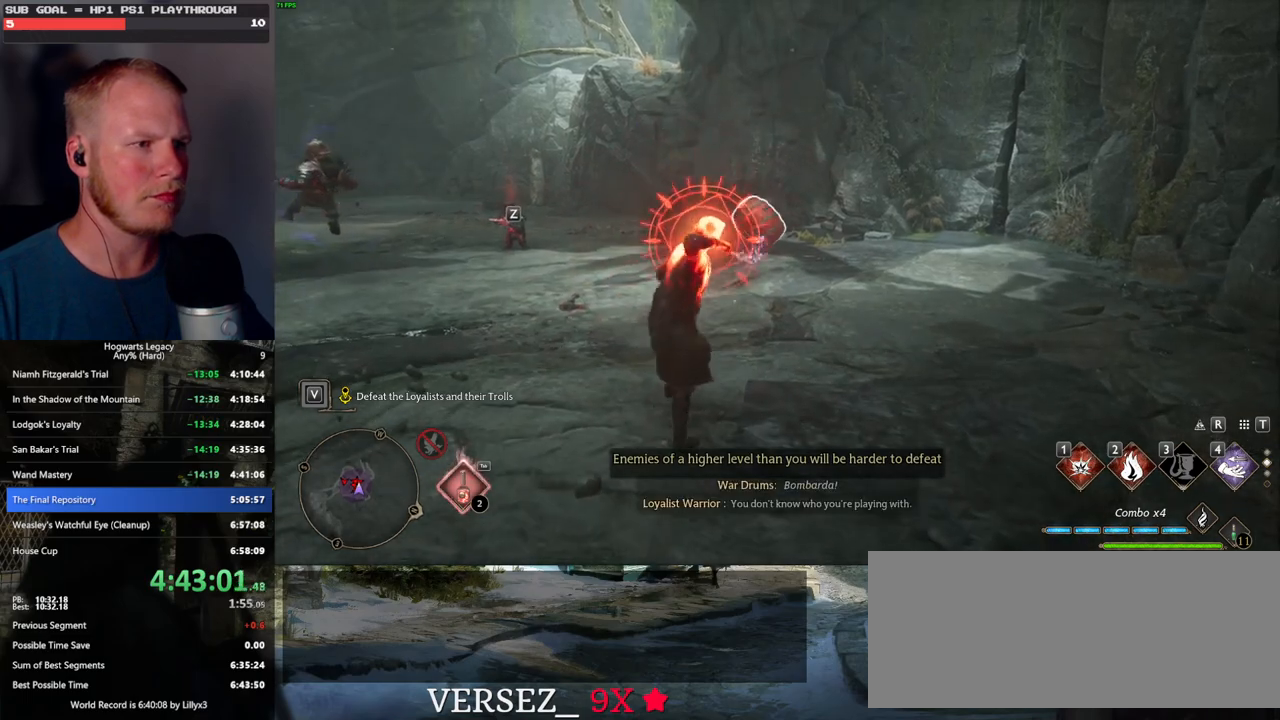
Gameplay with keyboard and mouse; each line is a JSON object with the keys and mouse buttons held at the frame after it. "events" lists presses ("down") and releases ("up") of ".", "/", "0", "1", "2", "3", "4", "5", "6", "7", "8", "9", "a", "alt_l", "alt_r", "b", "backslash", "backspace", "c", "caps_lock", "comma", "ctrl_l", "ctrl_r", "d", "e", "equals", "escape", "f", "f1", "f10", "f11", "f12", "f2", "f3", "f4", "f5", "f6", "f7", "f8", "f9", "g", "h", "i", "j", "k", "l", "lbracket", "m", "minus", "n", "o", "p", "q", "quote", "r", "rbracket", "return", "s", "semicolon", "shift_l", "shift_r", "space", "super_l", "super_r", "t", "tab", "tilde", "u", "v", "w", "x", "y", "z", "mouse_left", "mouse_wheel", "mouse_right", "mouse_mb4" and "mouse_mb5" between this image and that frame as [ms after this image, input, new state], when the widget could be followed in between. "mouse_left", "mouse_wheel", "mouse_right", "mouse_mb4", "mouse_mb5" = the "left", "wheel", "right", "mb4", "mb5" buttons of the "mouse" list. No other keys are recorded. "wheel" means that the mouse wheel is clicked or scrolled. Mouse movement is not recorded.
{"keys": ["d"], "mouse": [], "events": [[67, "d", "down"], [200, "space", "down"], [233, "w", "up"], [317, "space", "up"]]}
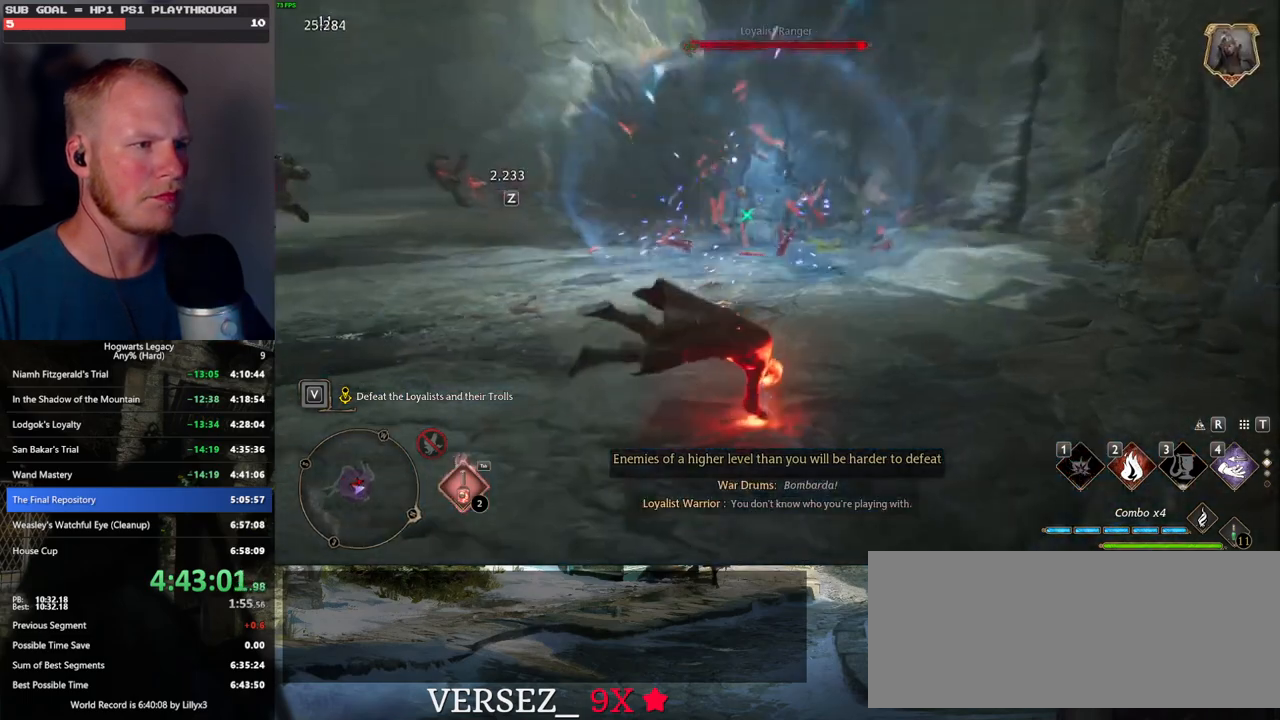
{"keys": ["w"], "mouse": [], "events": [[17, "w", "down"], [133, "d", "up"]]}
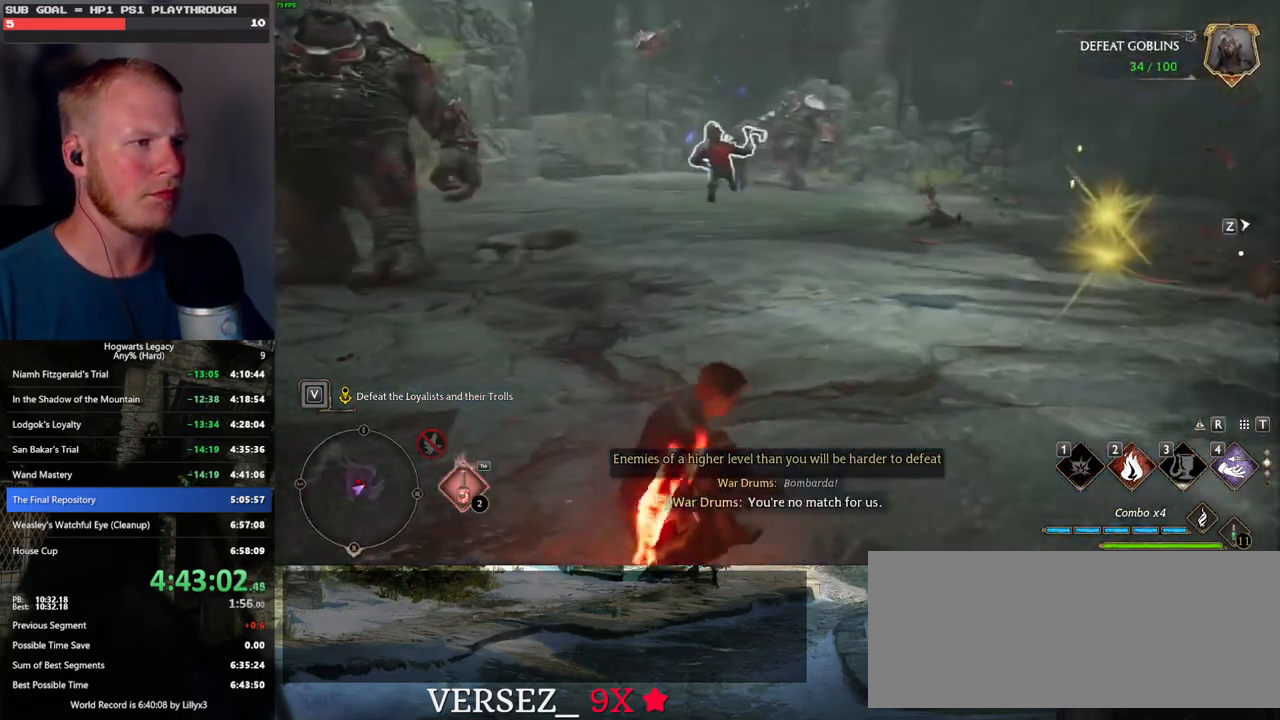
{"keys": ["shift_l", "w"], "mouse": [], "events": [[383, "shift_l", "down"]]}
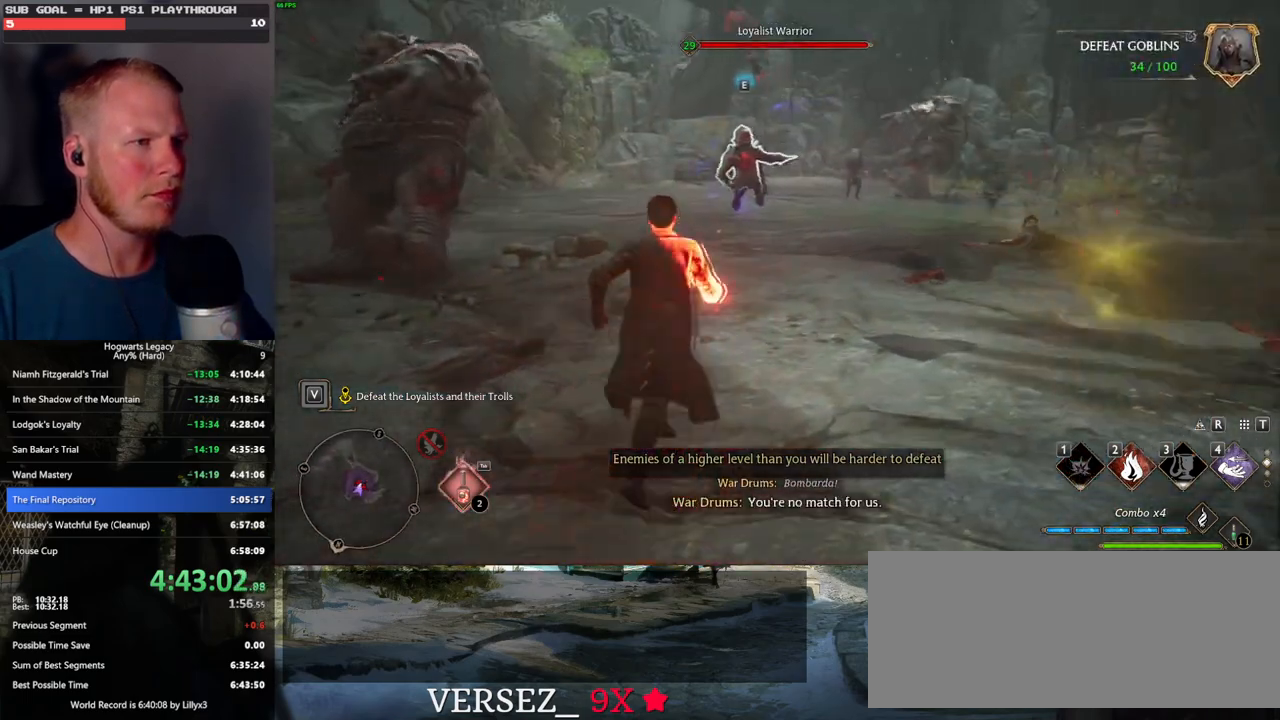
{"keys": ["w"], "mouse": [], "events": [[17, "shift_l", "up"], [383, "2", "down"], [500, "2", "up"]]}
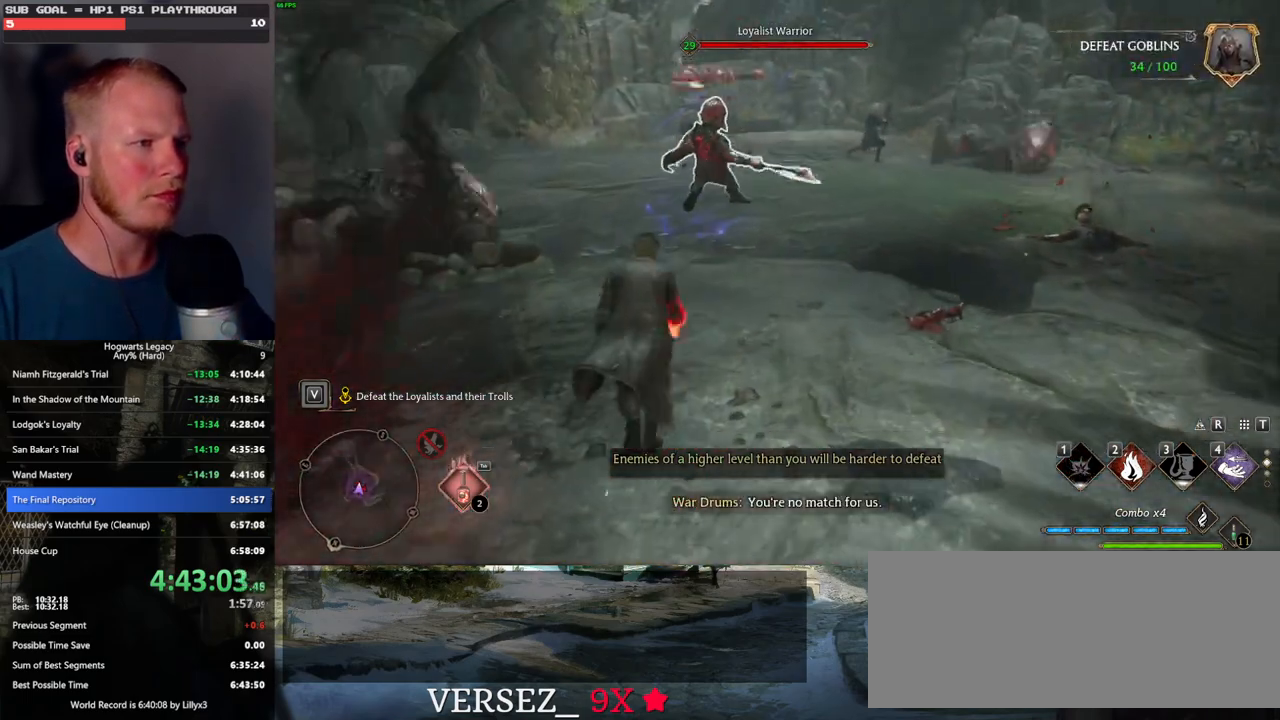
{"keys": ["w"], "mouse": [], "events": []}
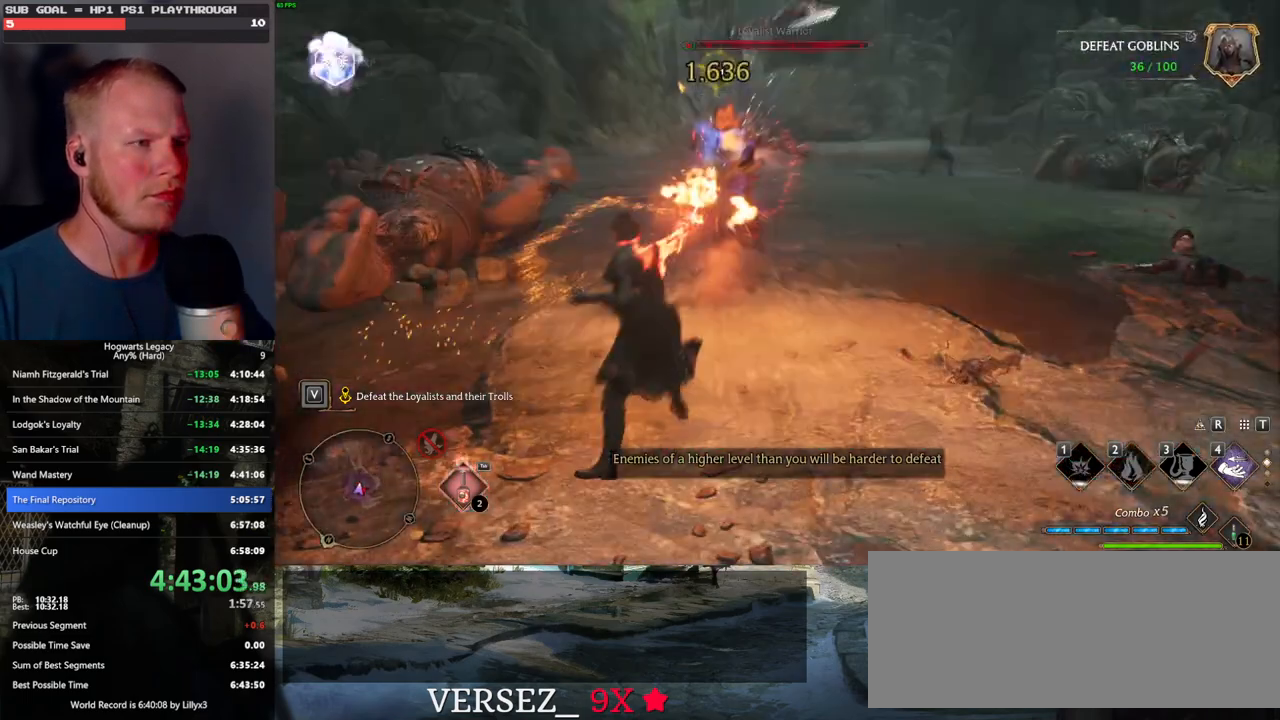
{"keys": ["w"], "mouse": [], "events": [[50, "mouse_wheel", "down"], [200, "mouse_wheel", "up"]]}
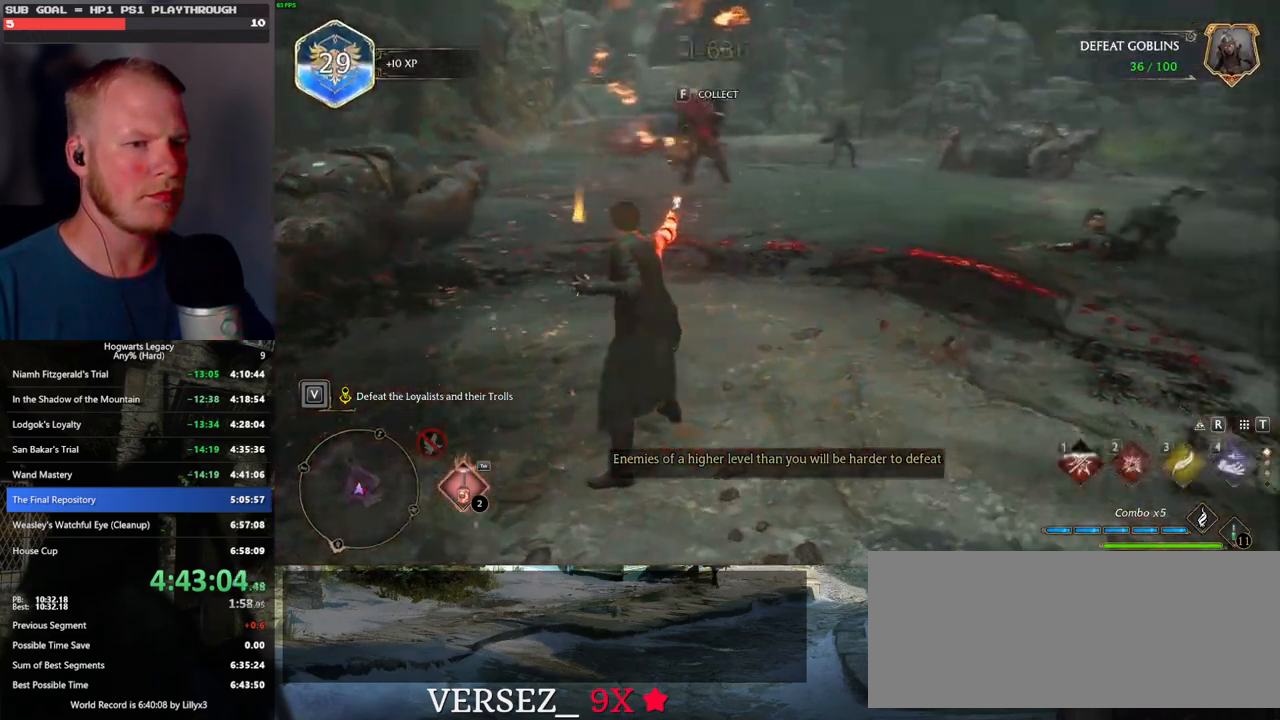
{"keys": ["w"], "mouse": [], "events": []}
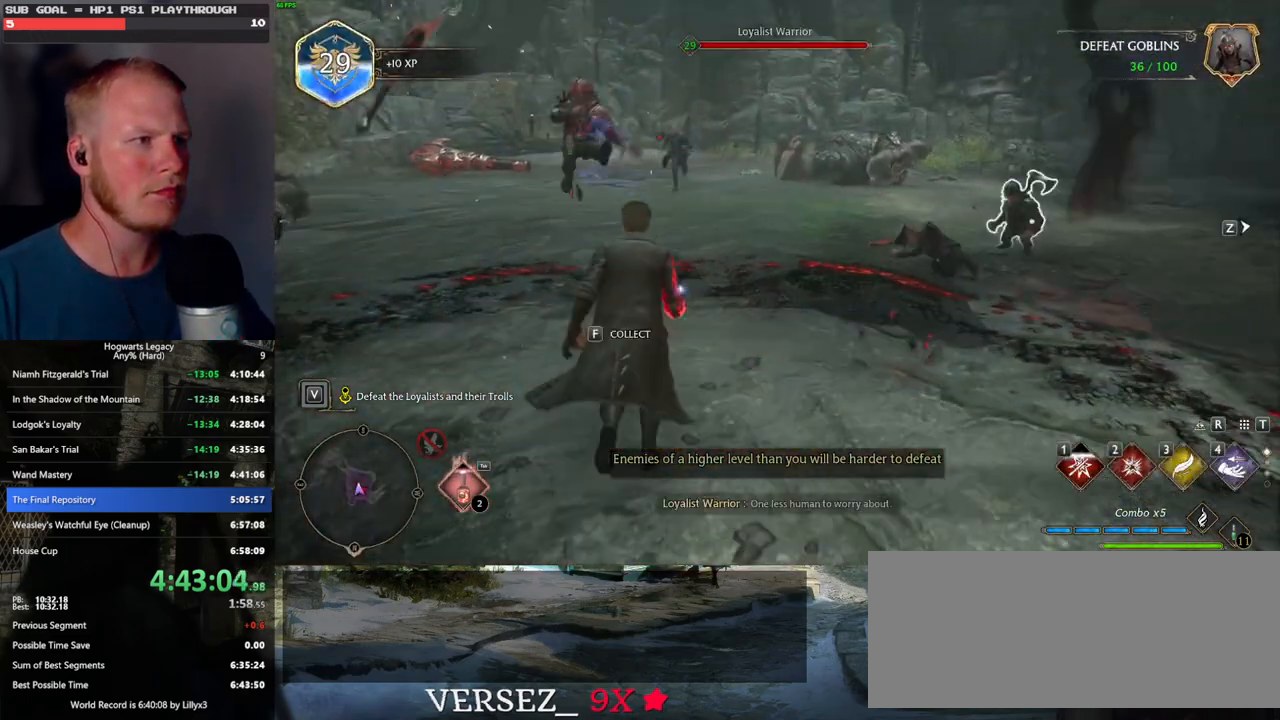
{"keys": ["w"], "mouse": [], "events": [[67, "2", "down"], [167, "2", "up"]]}
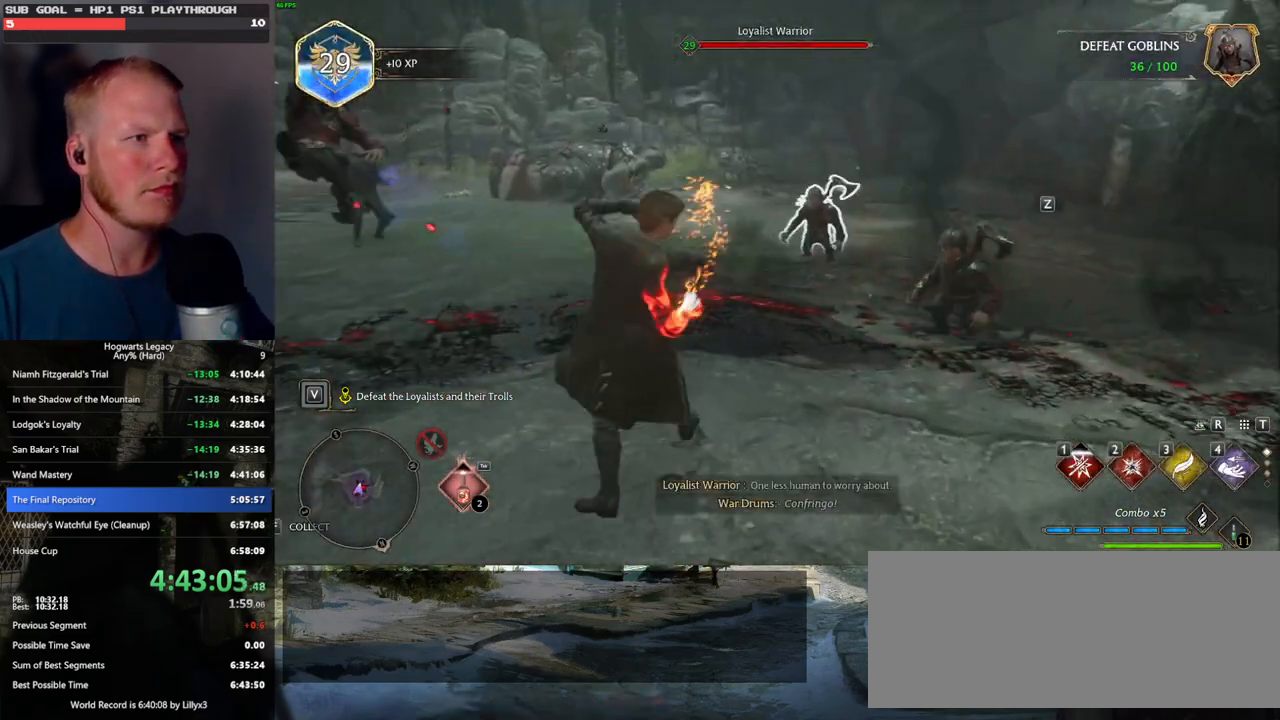
{"keys": ["w"], "mouse": [], "events": [[217, "z", "down"], [333, "z", "up"]]}
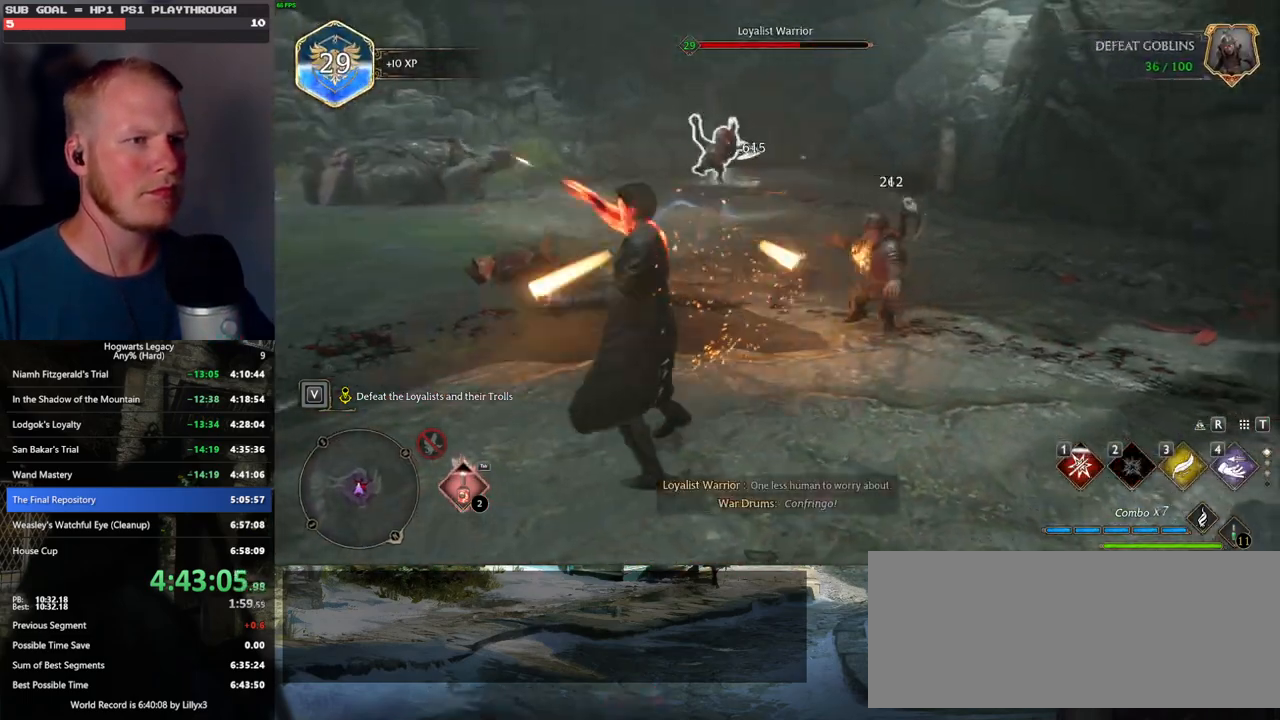
{"keys": ["w"], "mouse": [], "events": []}
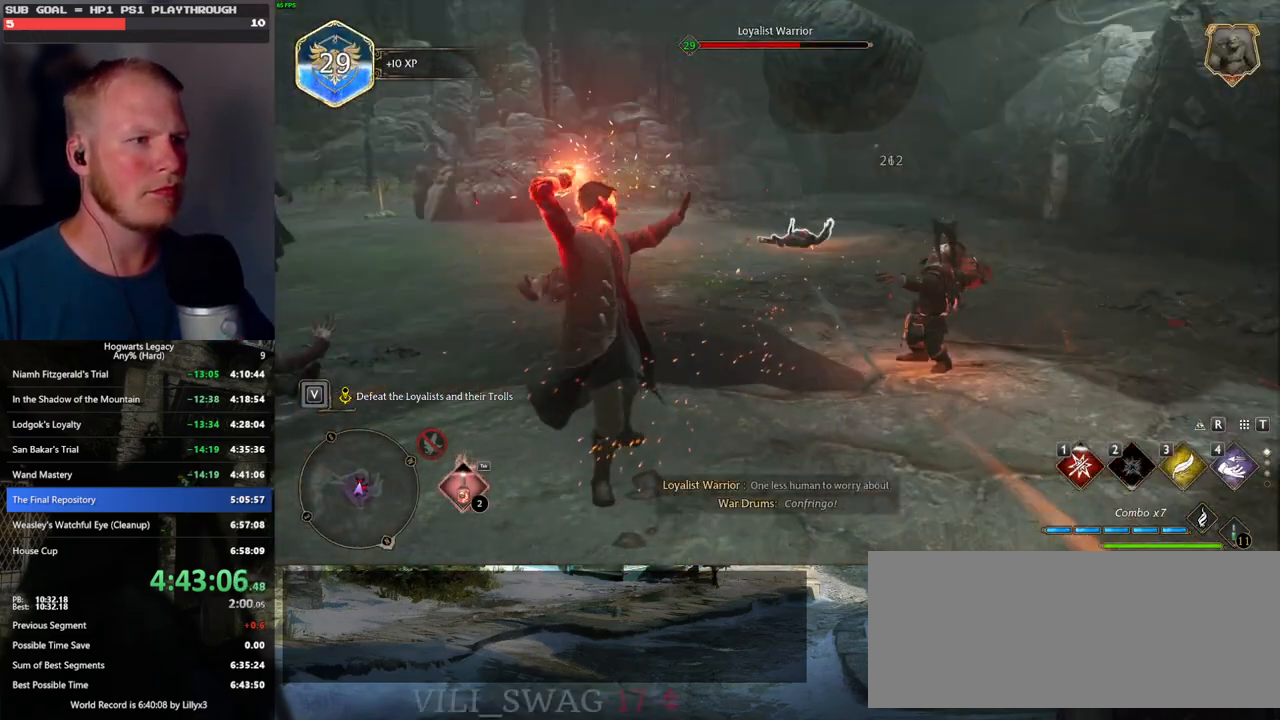
{"keys": ["w"], "mouse": [], "events": []}
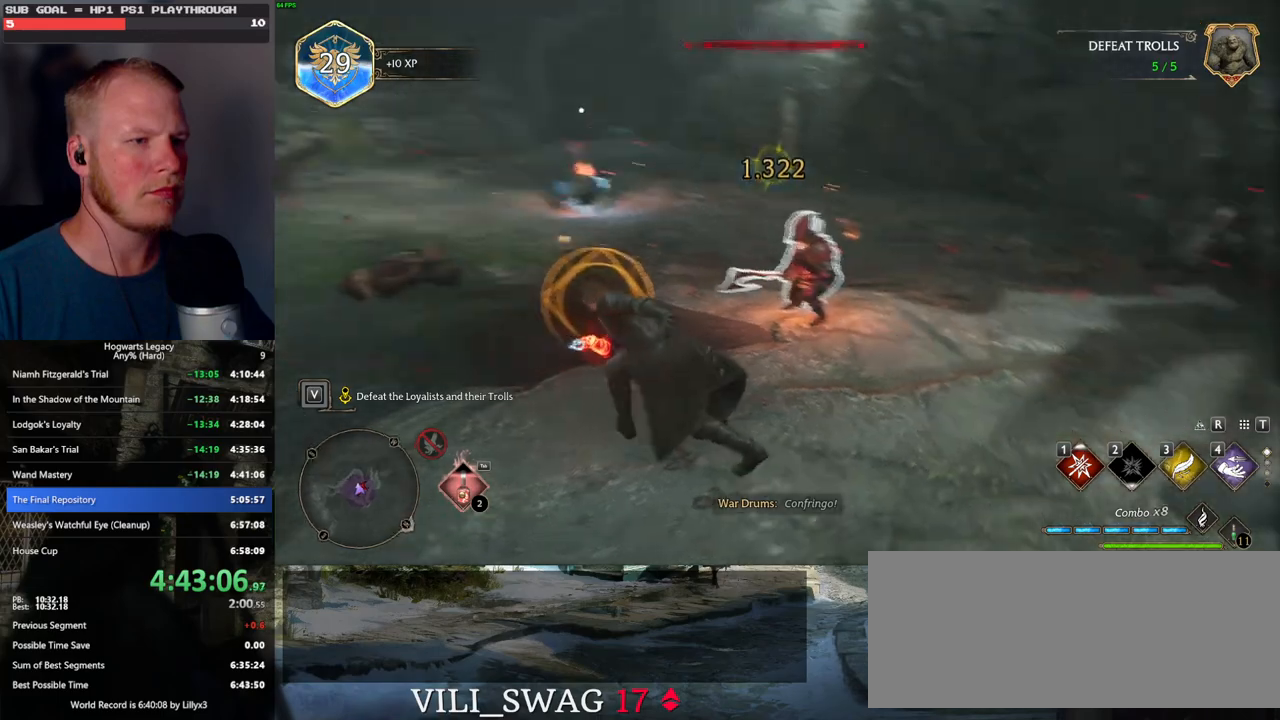
{"keys": ["a"], "mouse": [], "events": [[33, "mouse_left", "down"], [150, "mouse_left", "up"], [367, "space", "down"], [383, "a", "down"], [450, "space", "up"], [467, "w", "up"]]}
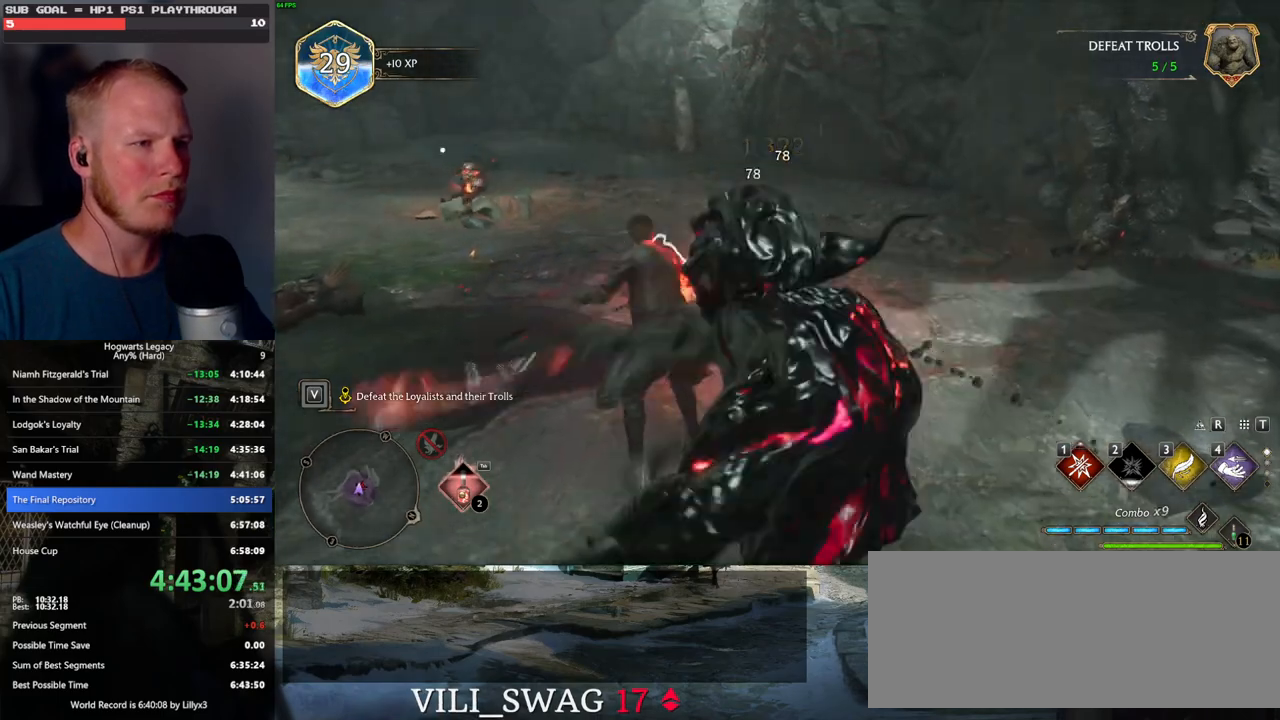
{"keys": ["w"], "mouse": [], "events": [[250, "w", "down"], [350, "a", "up"]]}
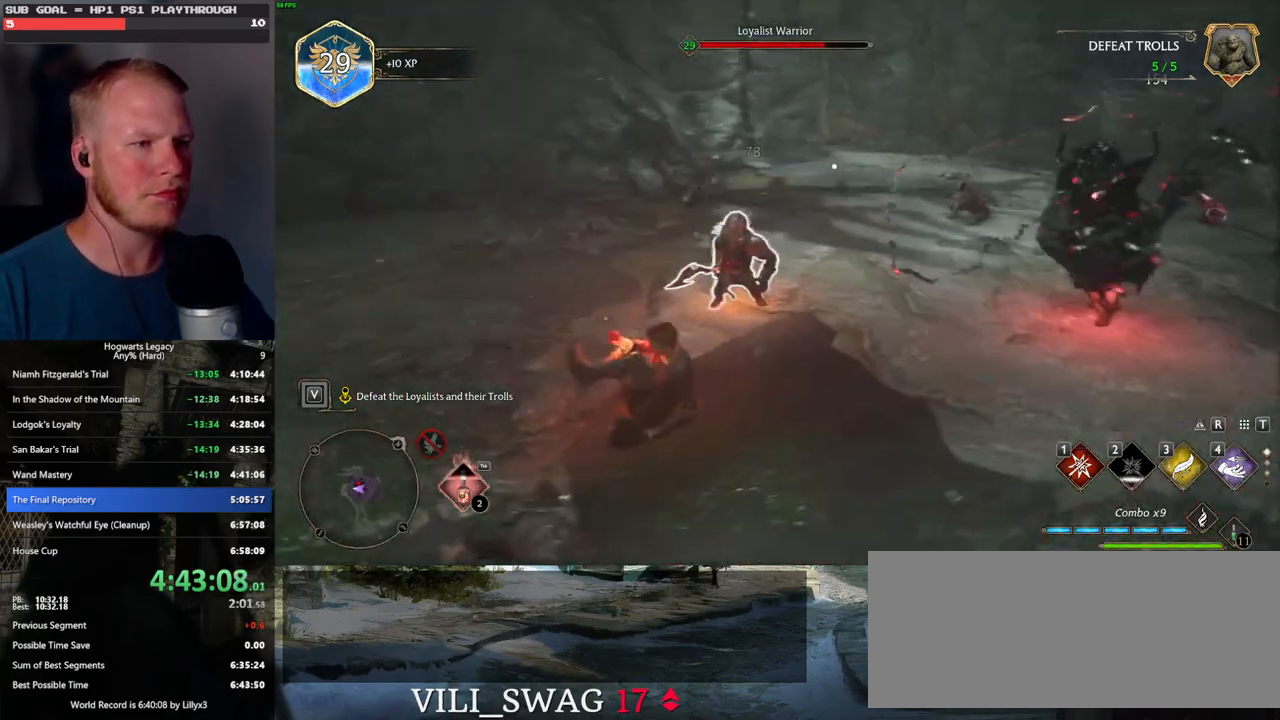
{"keys": ["w"], "mouse": [], "events": [[67, "1", "down"], [150, "1", "up"], [233, "1", "down"], [317, "1", "up"], [400, "1", "down"], [483, "1", "up"]]}
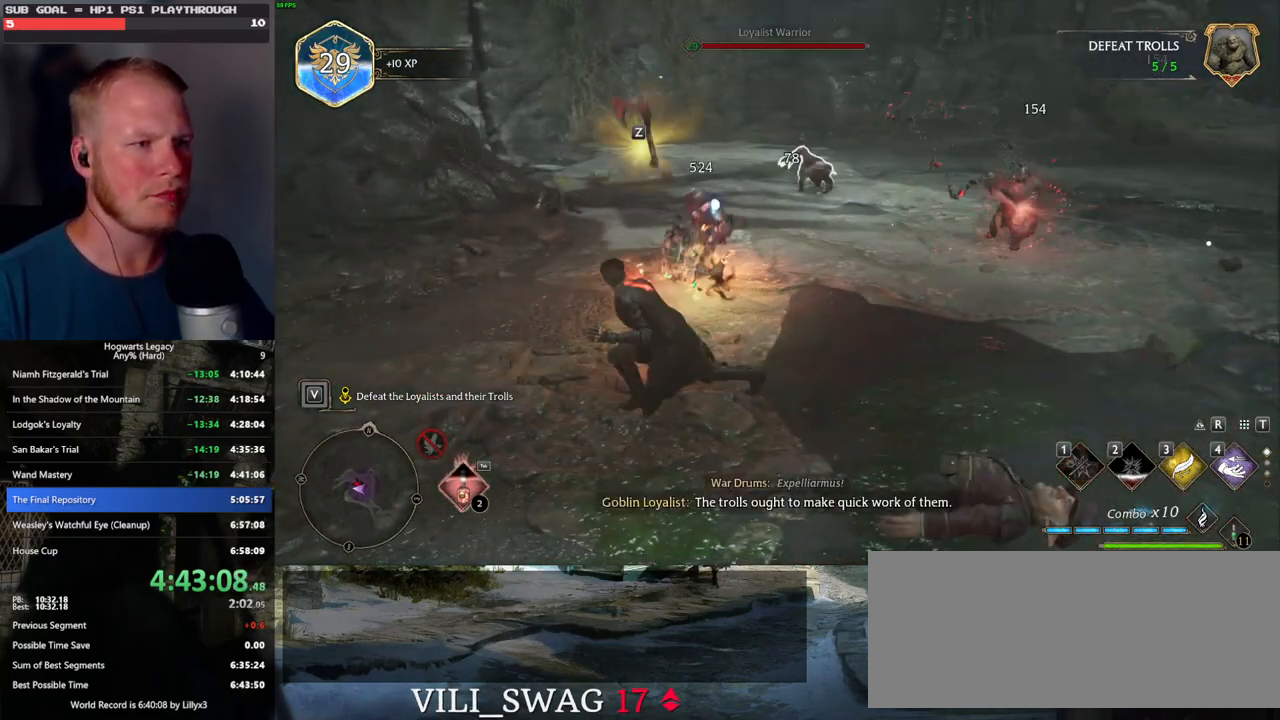
{"keys": ["w"], "mouse": [], "events": [[217, "z", "down"], [317, "z", "up"], [417, "z", "down"], [483, "z", "up"]]}
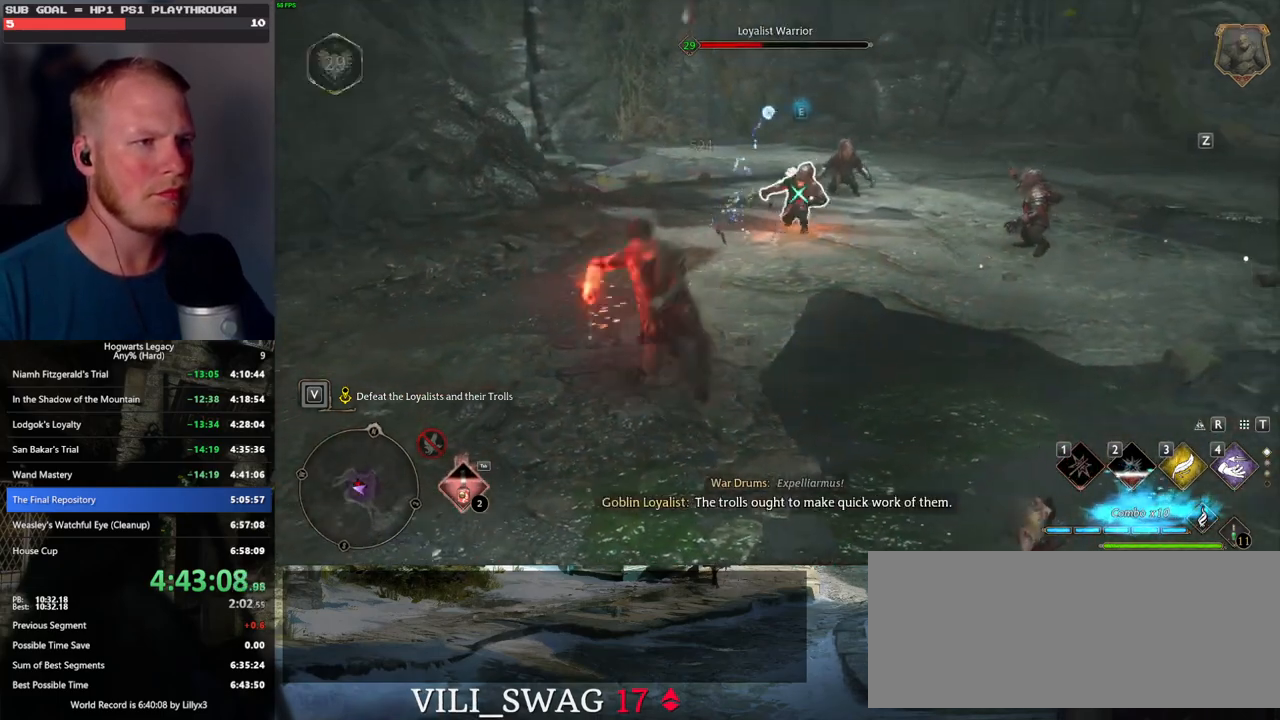
{"keys": ["w"], "mouse": [], "events": []}
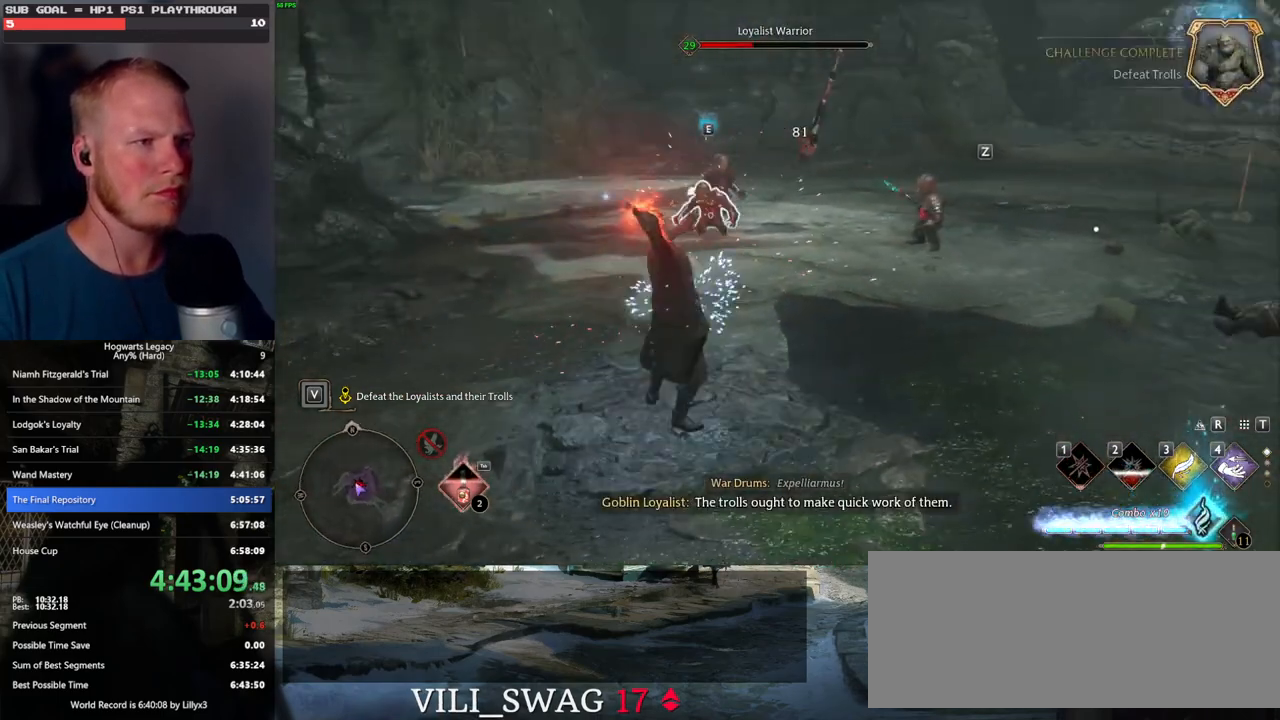
{"keys": ["w", "z"], "mouse": [], "events": [[433, "z", "down"]]}
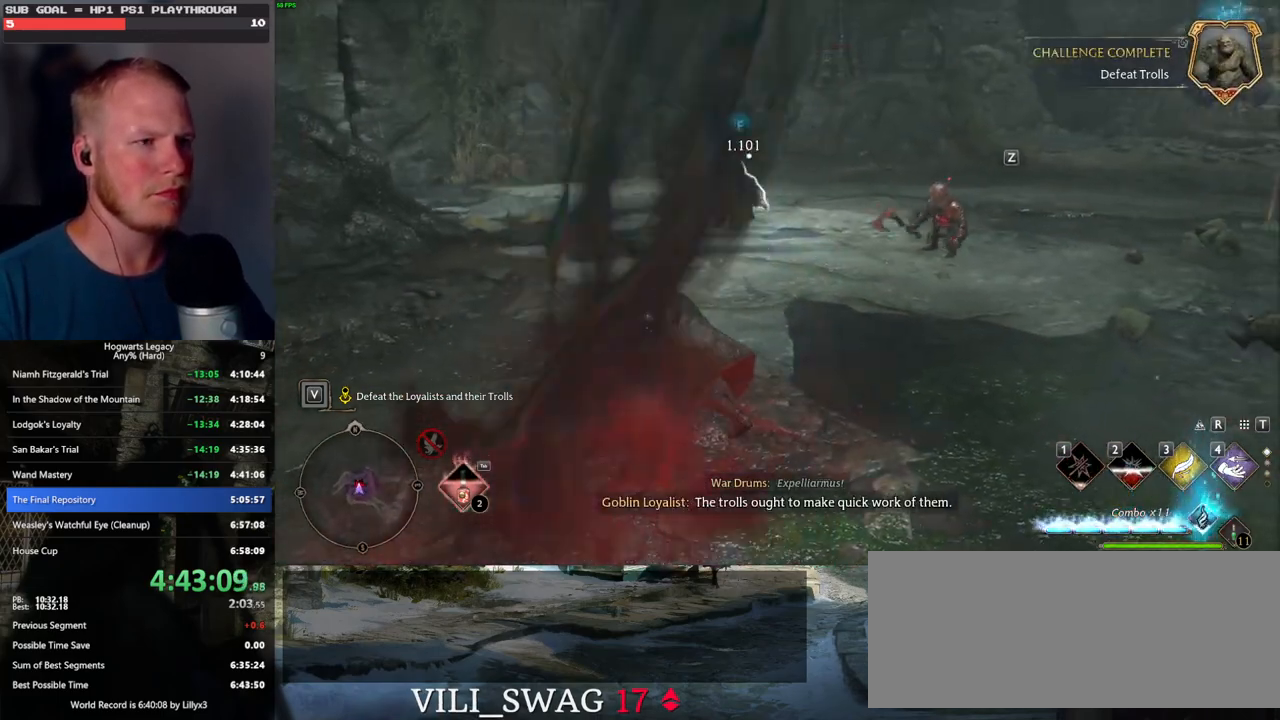
{"keys": ["w"], "mouse": [], "events": [[33, "z", "up"], [117, "z", "down"], [217, "z", "up"]]}
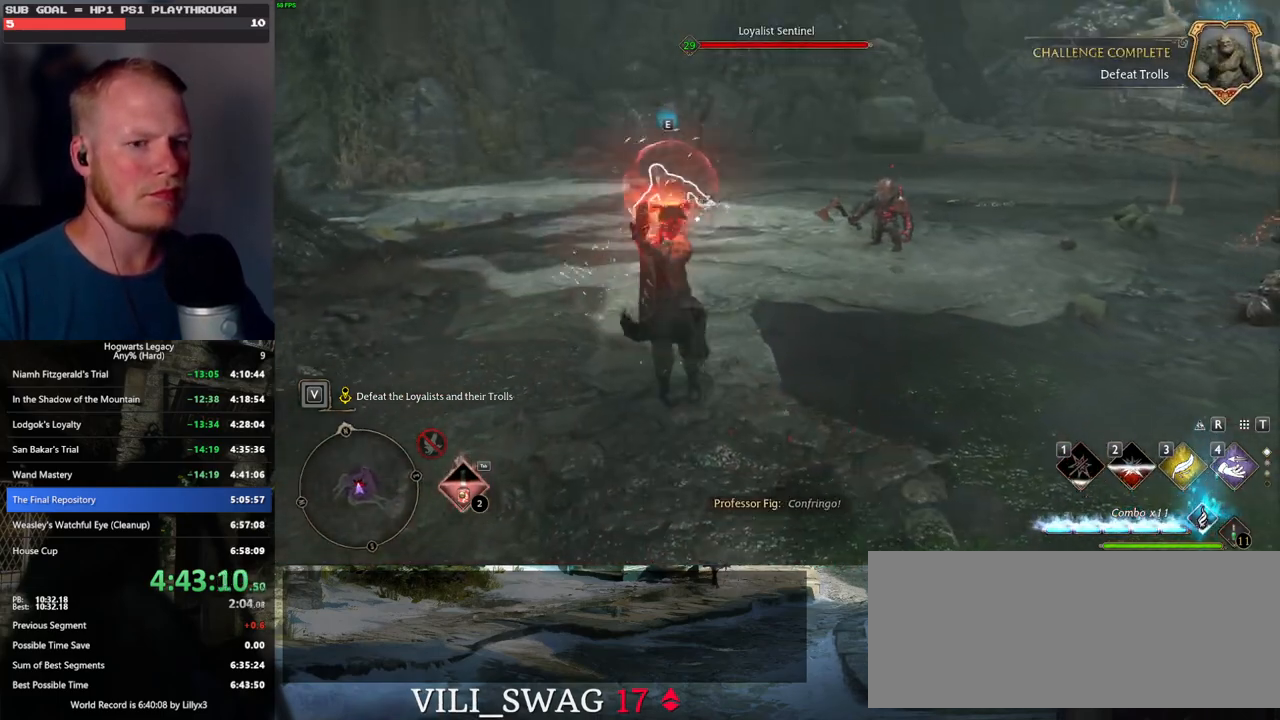
{"keys": ["w"], "mouse": [], "events": [[483, "mouse_wheel", "down"], [500, "mouse_wheel", "up"]]}
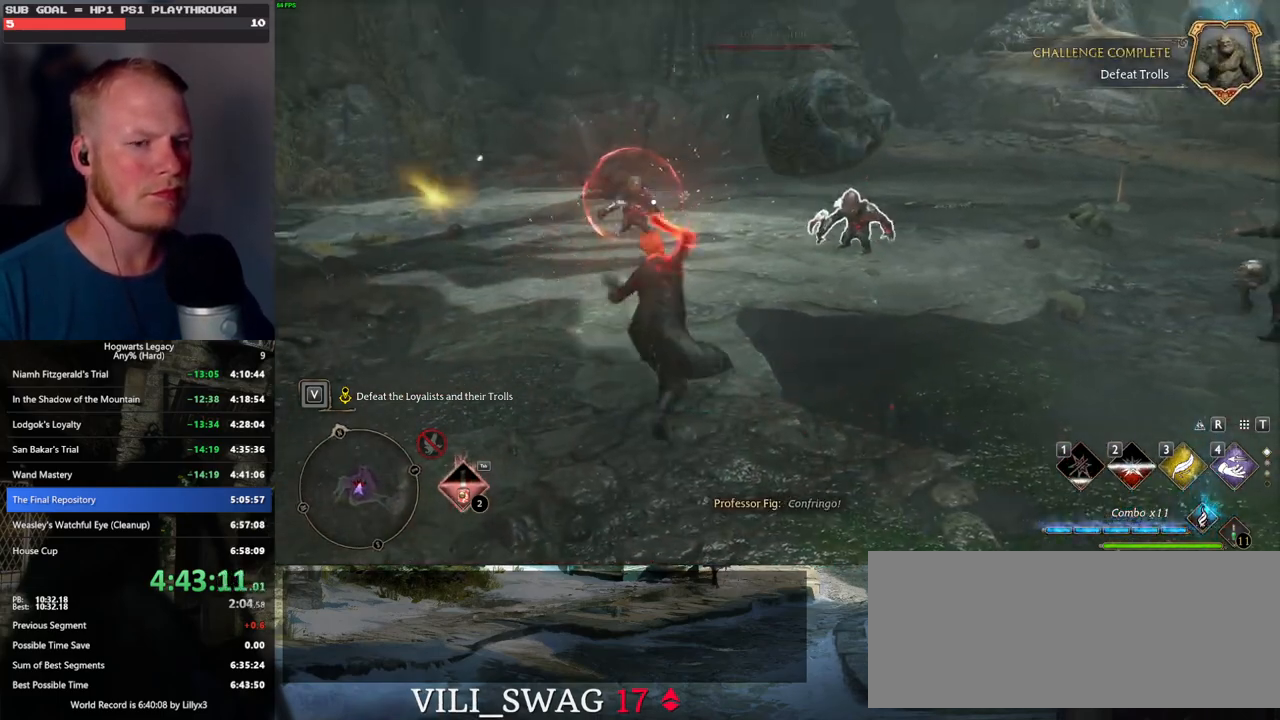
{"keys": ["w"], "mouse": [], "events": []}
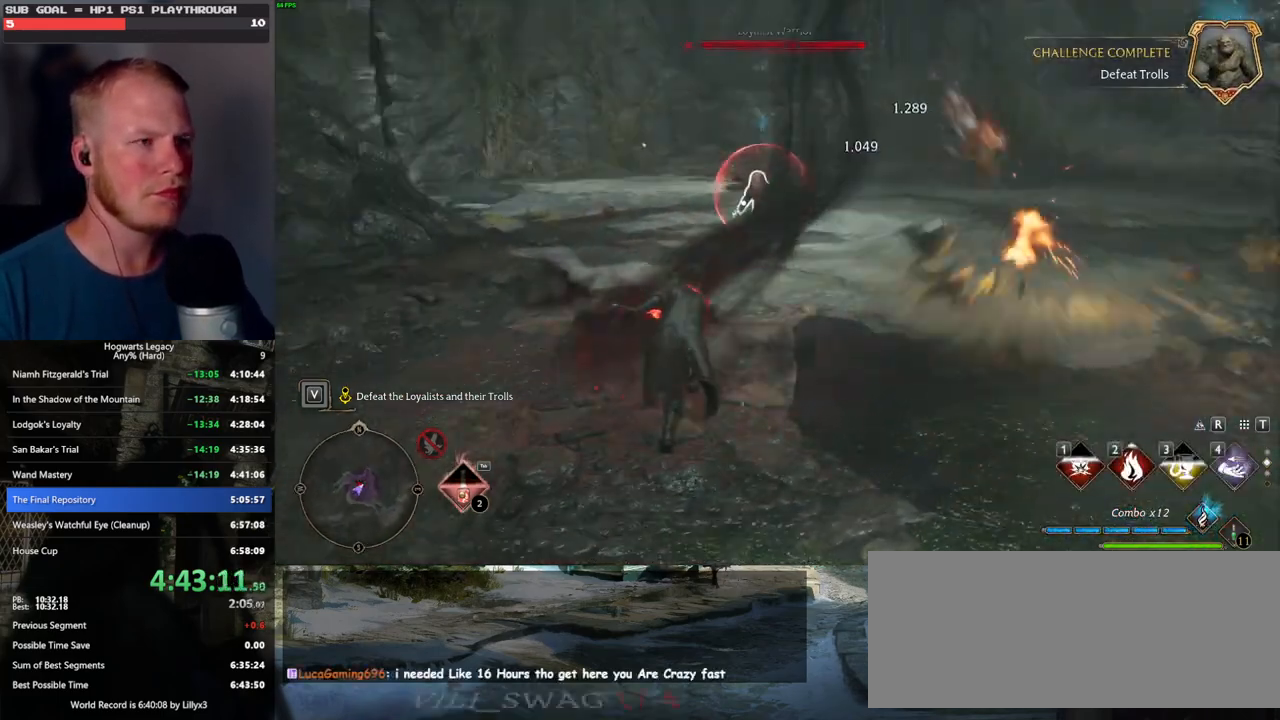
{"keys": ["w"], "mouse": [], "events": []}
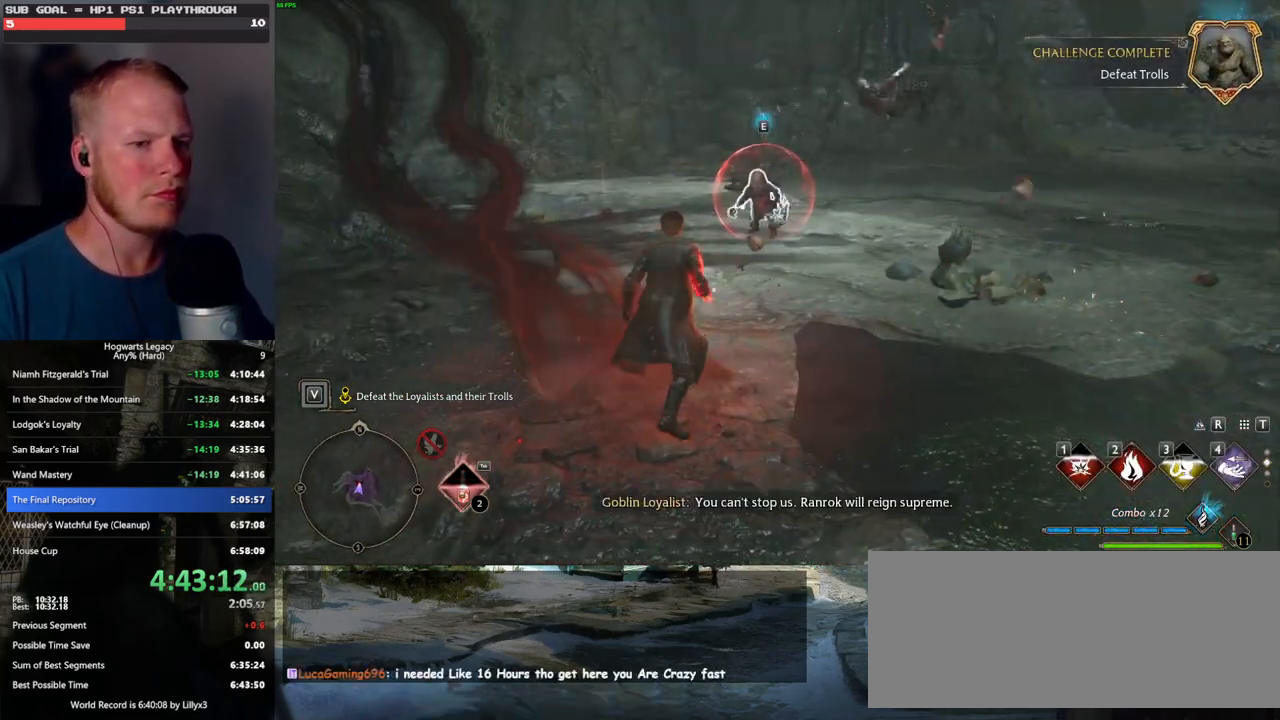
{"keys": ["w"], "mouse": [], "events": [[67, "2", "down"], [183, "2", "up"]]}
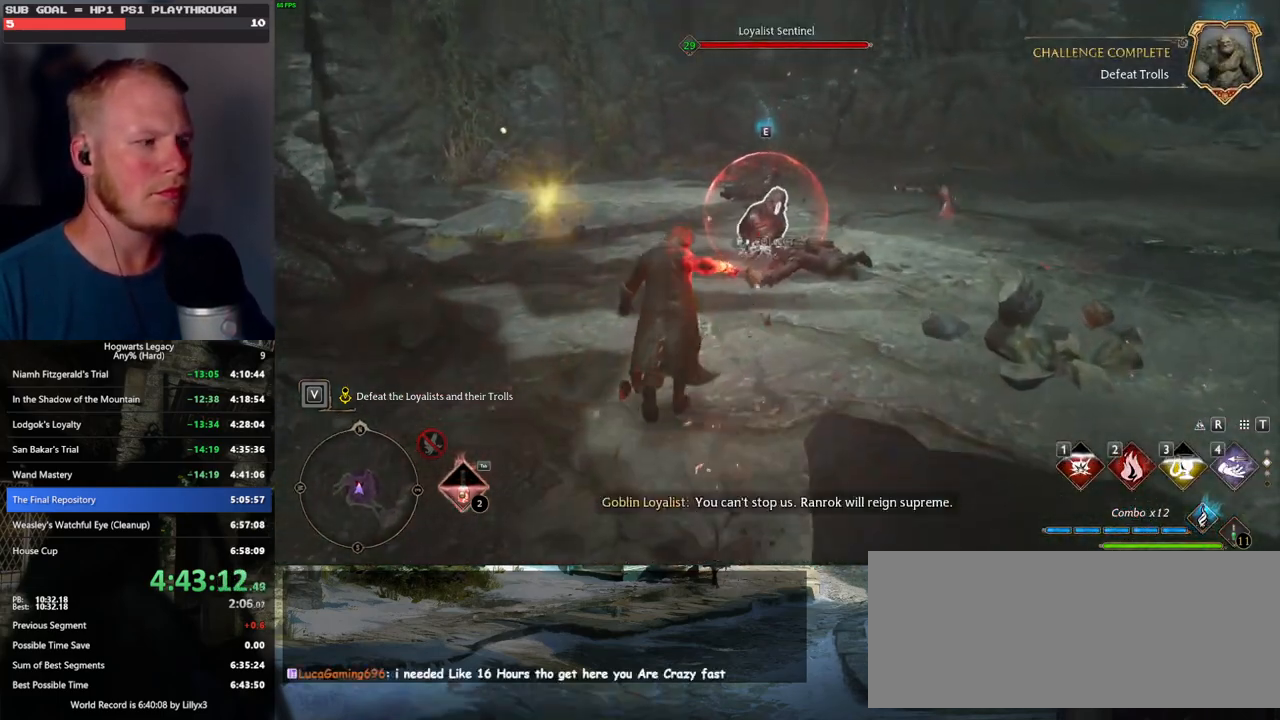
{"keys": ["w"], "mouse": [], "events": [[67, "2", "down"], [167, "2", "up"], [250, "2", "down"], [333, "2", "up"]]}
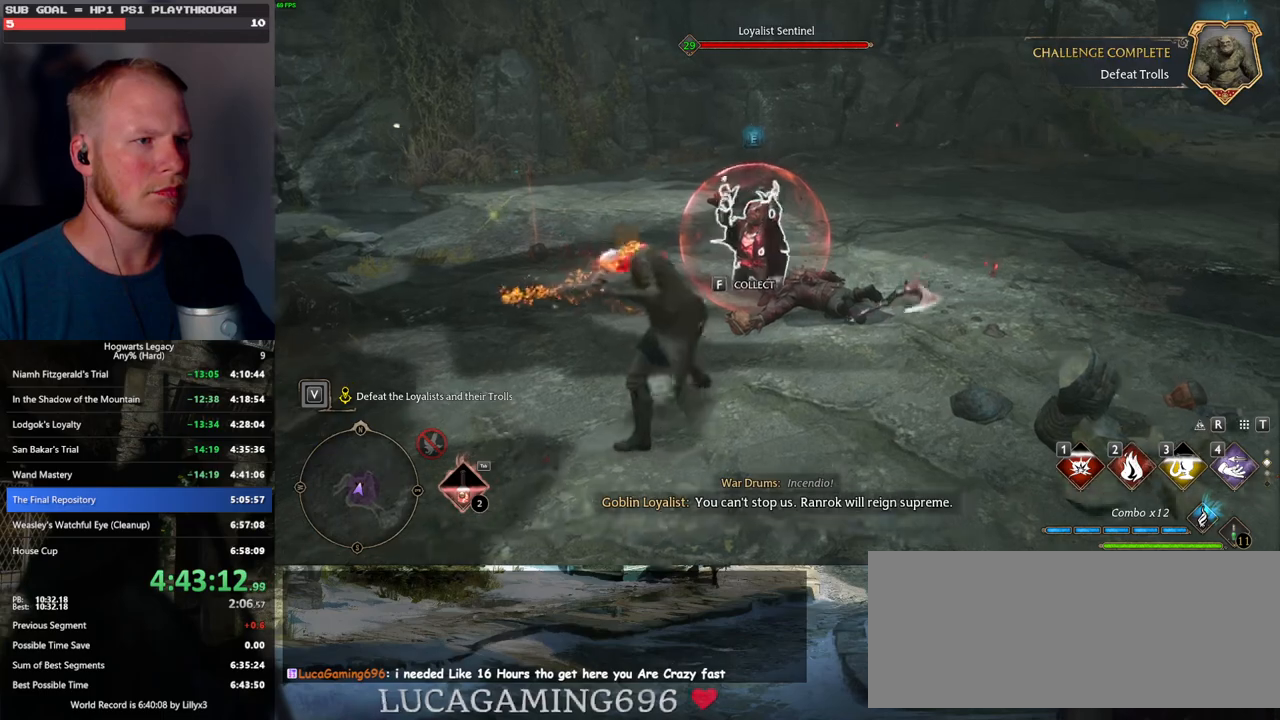
{"keys": ["w"], "mouse": [], "events": [[267, "mouse_left", "down"], [383, "mouse_left", "up"]]}
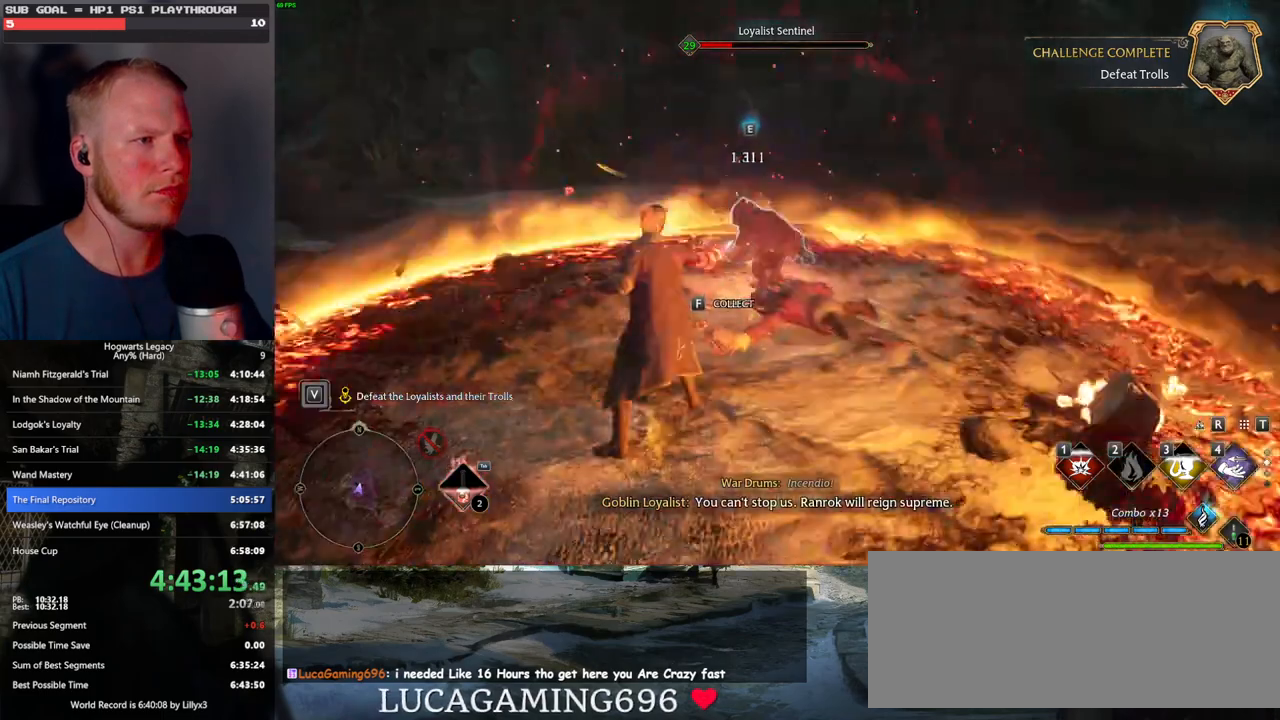
{"keys": ["w"], "mouse": ["left"], "events": [[67, "mouse_left", "down"], [183, "mouse_left", "up"], [267, "mouse_left", "down"], [383, "mouse_left", "up"], [450, "mouse_left", "down"]]}
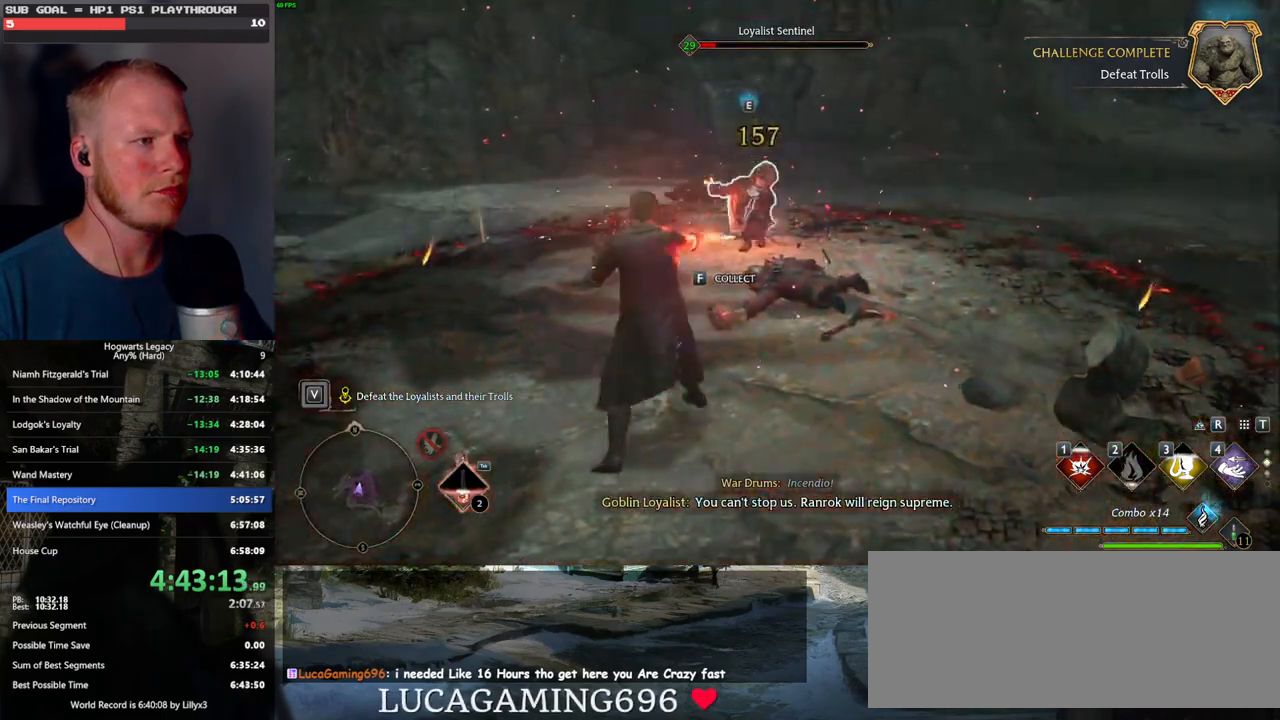
{"keys": ["w"], "mouse": [], "events": [[67, "mouse_left", "up"]]}
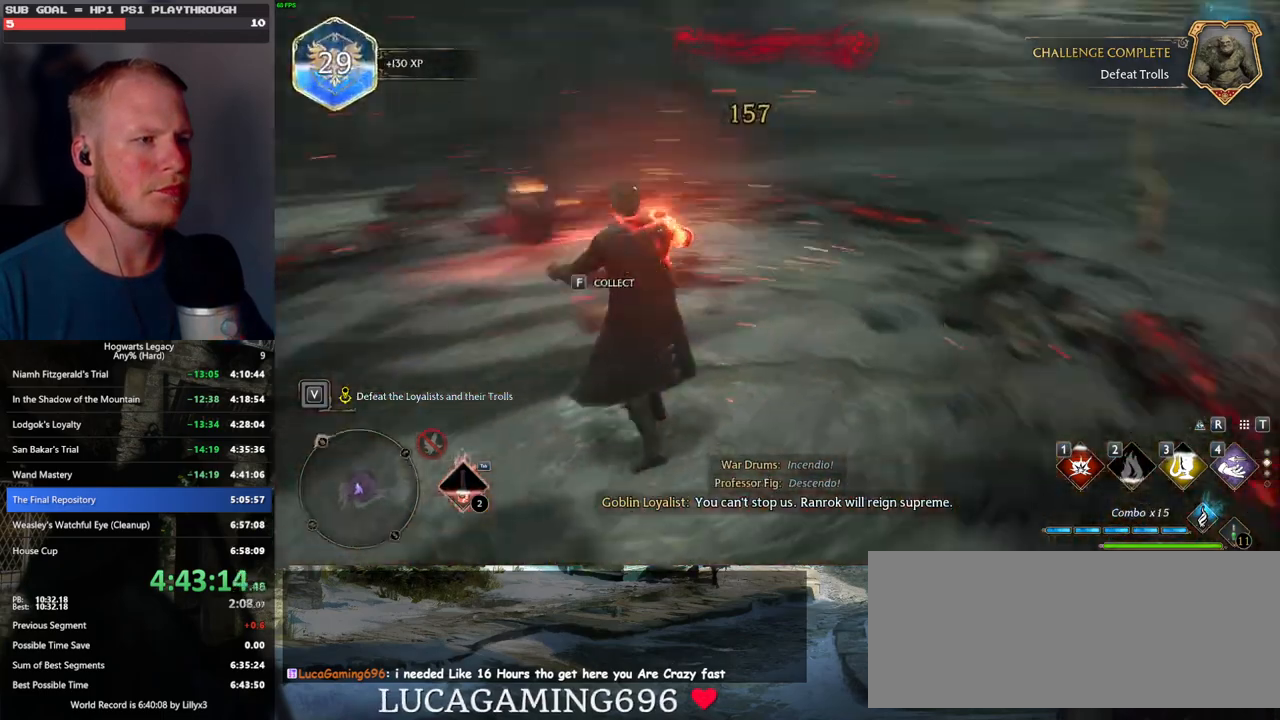
{"keys": ["w"], "mouse": [], "events": []}
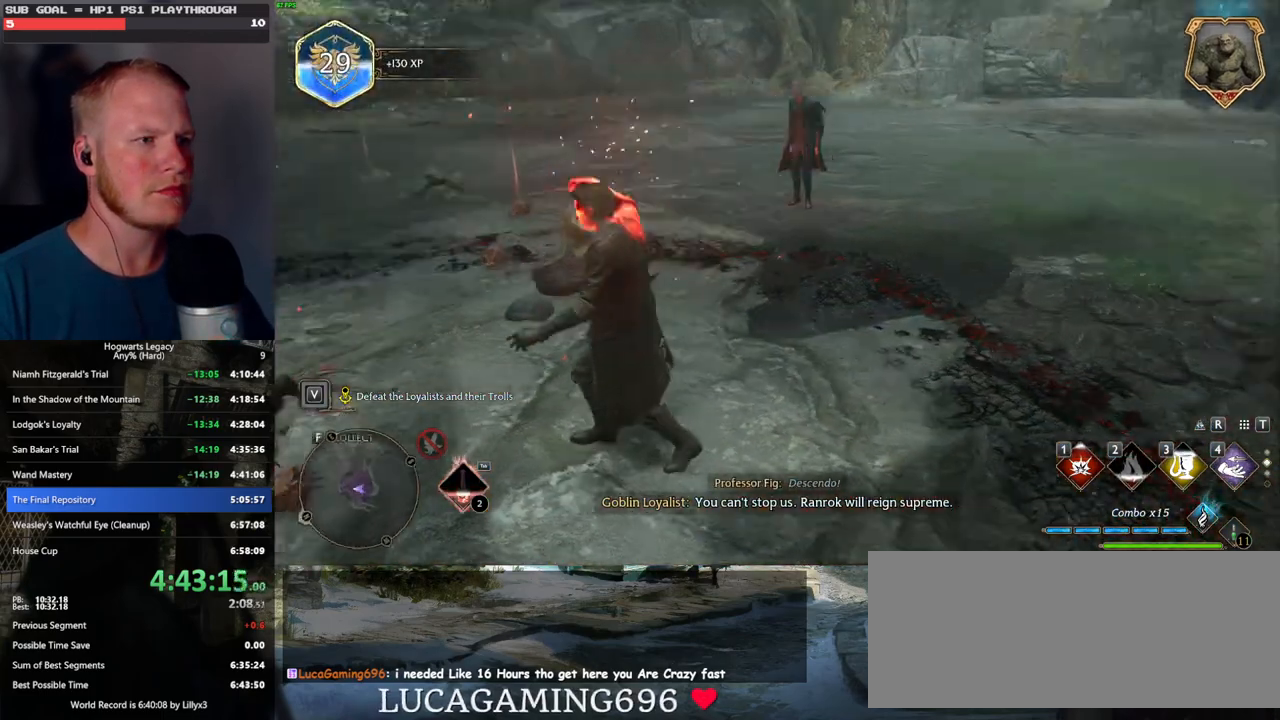
{"keys": ["w"], "mouse": [], "events": [[67, "a", "down"], [67, "w", "up"], [217, "s", "down"], [317, "s", "up"], [417, "w", "down"], [483, "a", "up"]]}
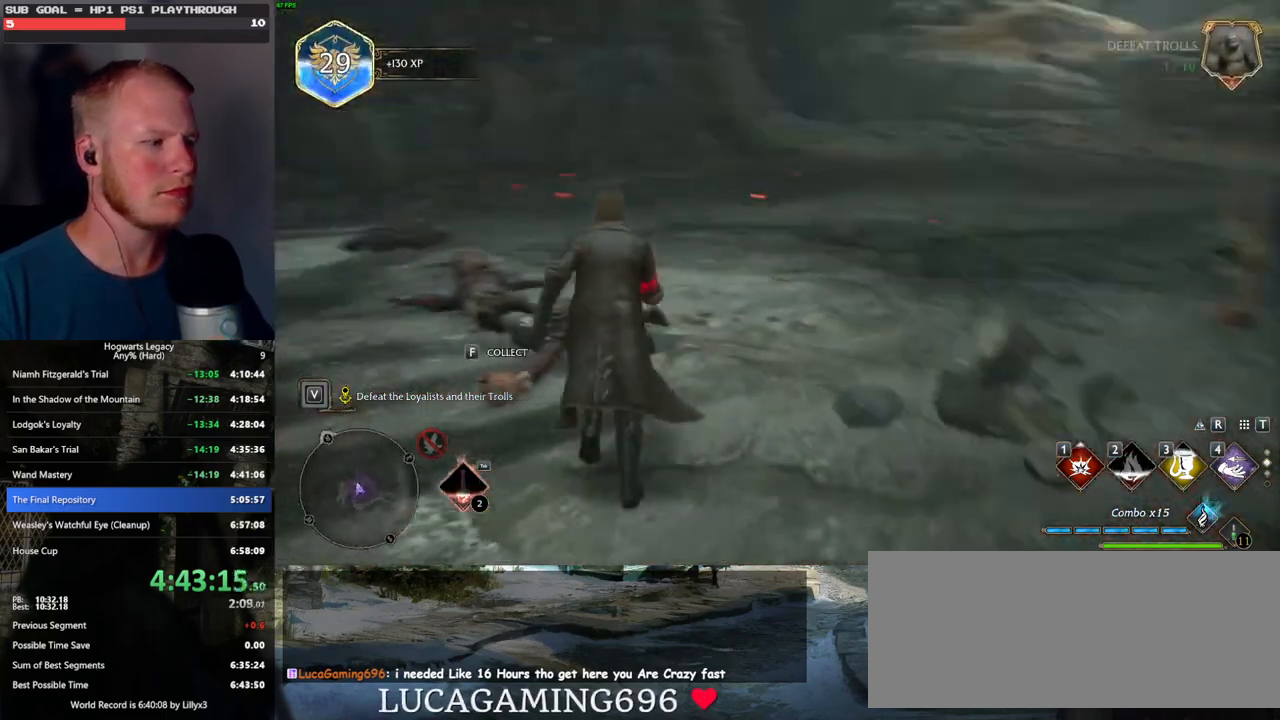
{"keys": ["w"], "mouse": [], "events": [[133, "shift_l", "down"], [267, "shift_l", "up"]]}
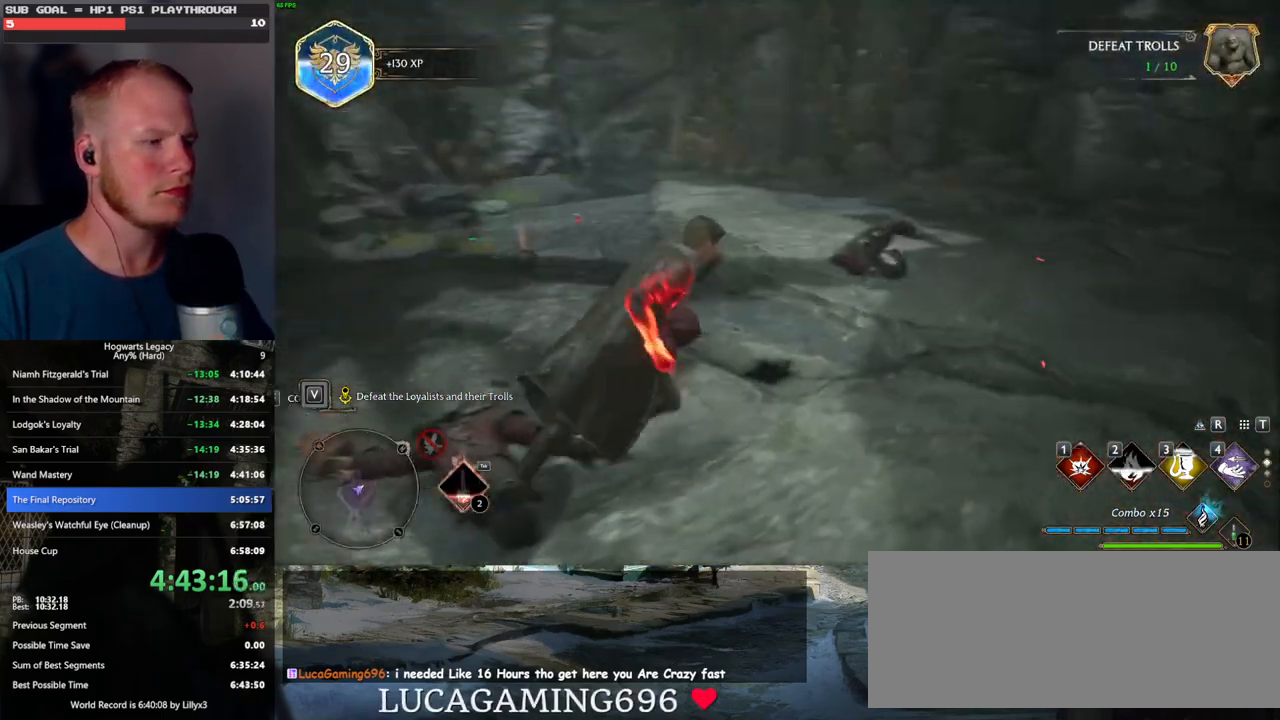
{"keys": ["f", "w"], "mouse": [], "events": [[483, "f", "down"]]}